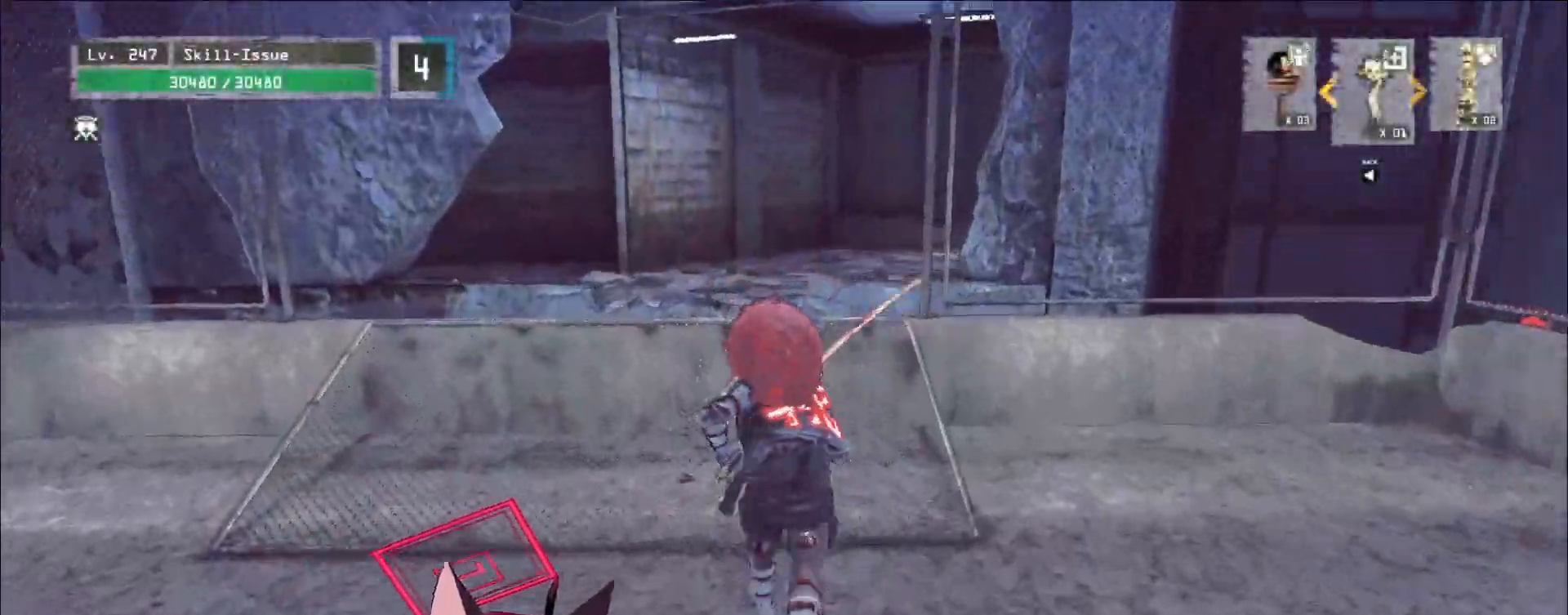
Gameplay with keyboard and mouse; each line is a JSON object with the keys and mouse buttons held at the frame after it. "events" lists presses ("down") and releases ("up") of "1", "2", "3", "4", "5", "a", "alt", "b", "c", "ctrl", "d", "e", "f", "g", "q", "r", "s", "shift", "space", "t", "tab", "v", "w", "x", "z", "mouse_left", "mouse_wheel", "mouse_right", "mouse_mb4" and "mouse_mb5" between this image and that frame as [ms after this image, input, new state], when the widget could be followed in between. "mouse_left", "mouse_wheel", "mouse_right", "mouse_mb4", "mouse_mb5" = the "left", "wheel", "right", "mb4", "mb5" buttons of the "mouse" list. No other keys are recorded. "wheel" means that the mouse wheel is clicked or scrolled. Not read: mouse_move.
{"keys": ["w"], "mouse": [], "events": []}
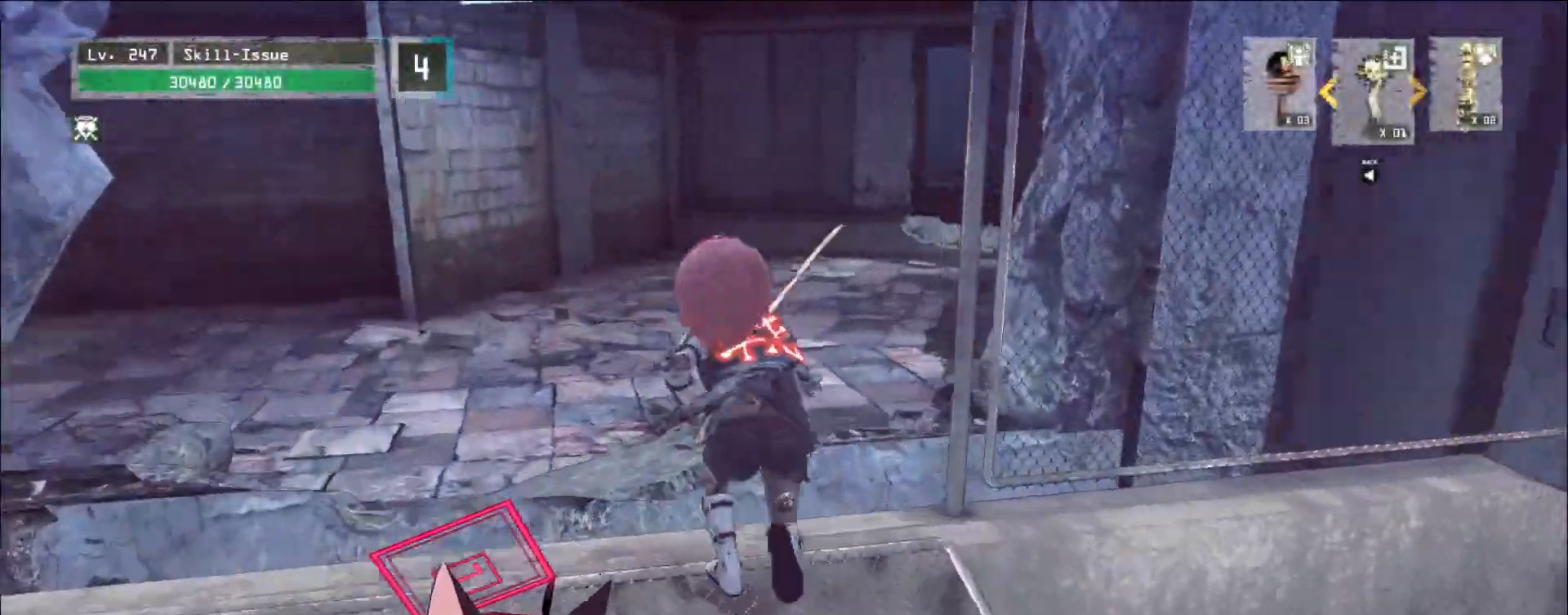
{"keys": ["w"], "mouse": [], "events": []}
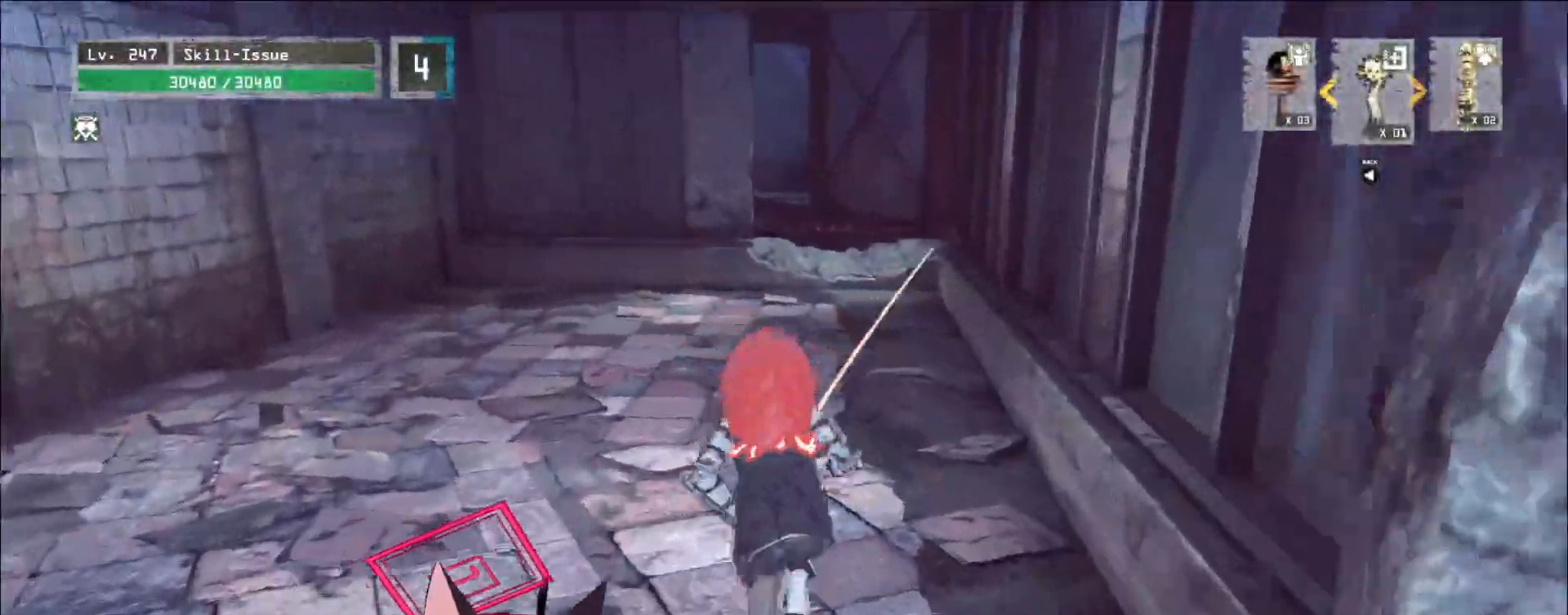
{"keys": ["w"], "mouse": [], "events": []}
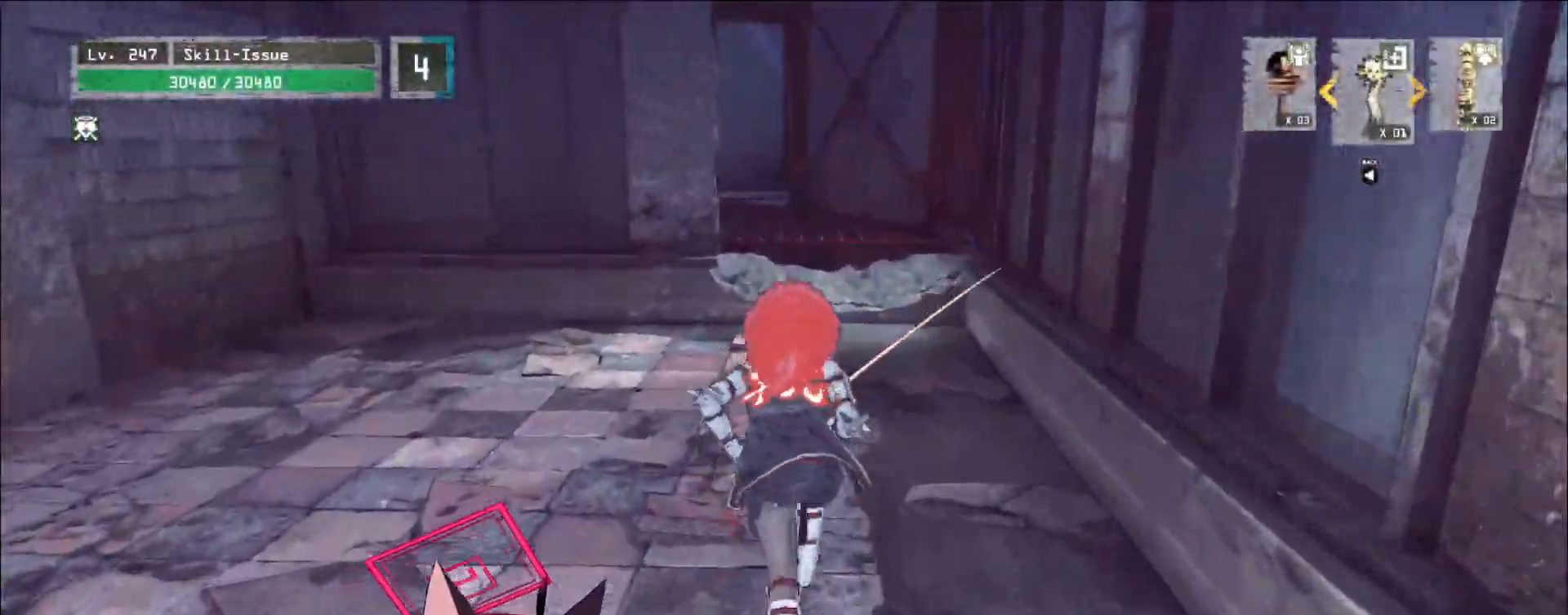
{"keys": ["w"], "mouse": [], "events": []}
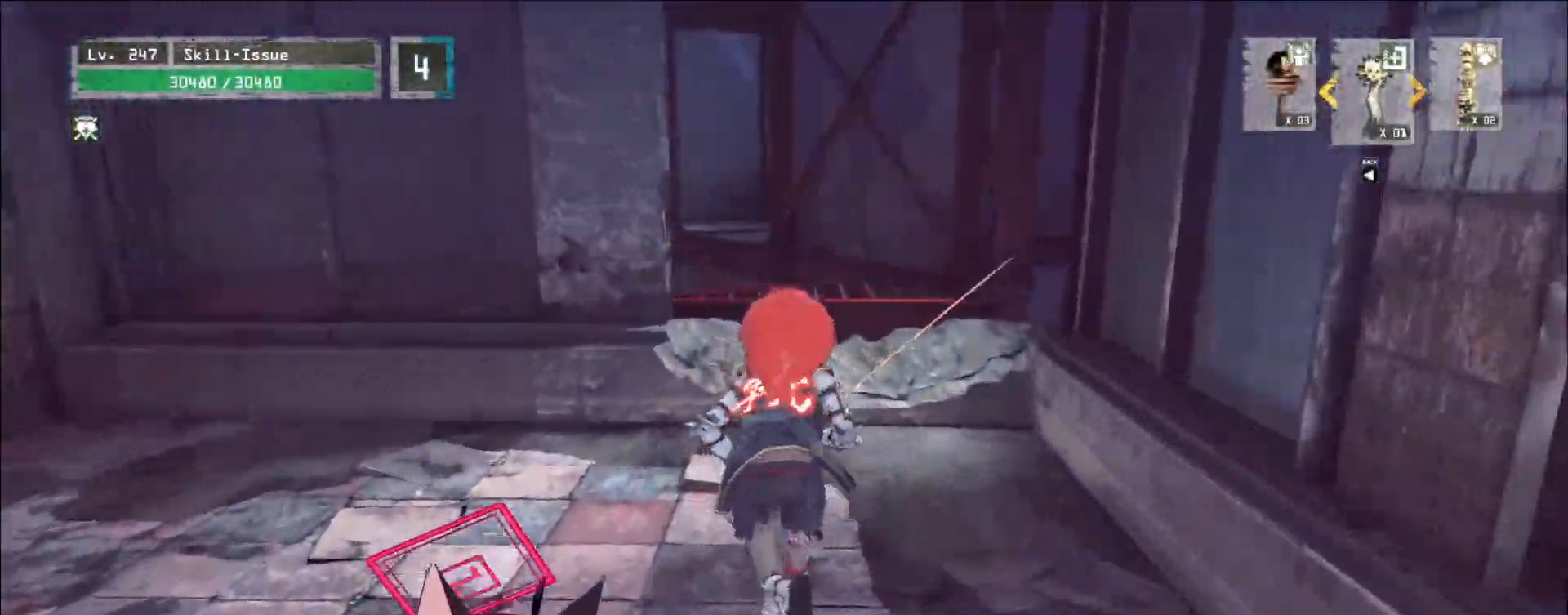
{"keys": ["w"], "mouse": [], "events": []}
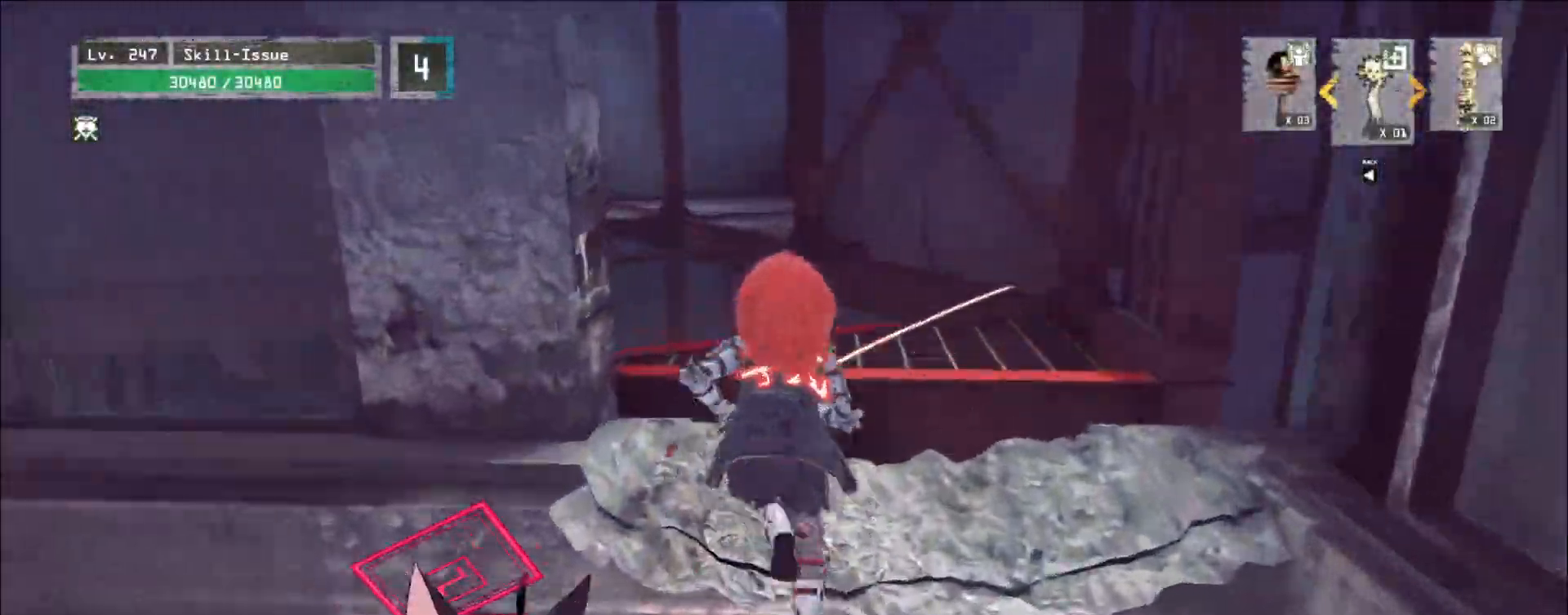
{"keys": ["w"], "mouse": [], "events": []}
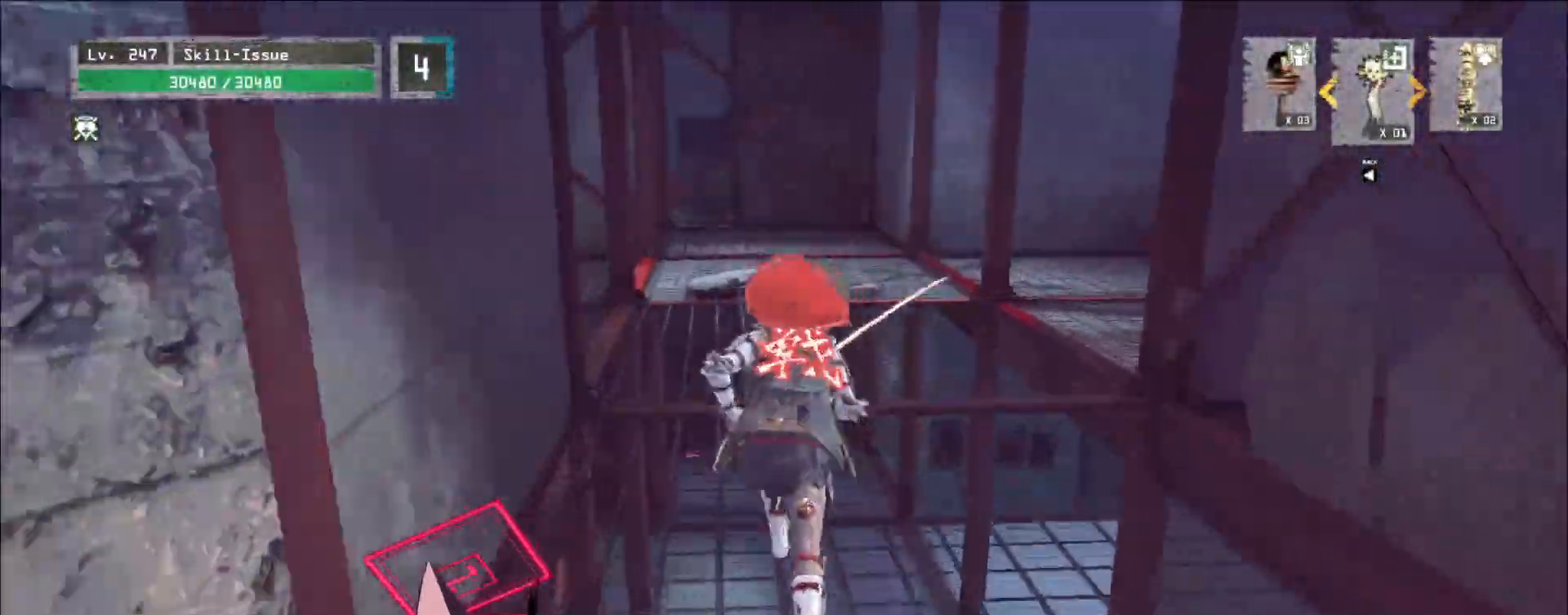
{"keys": ["w"], "mouse": [], "events": []}
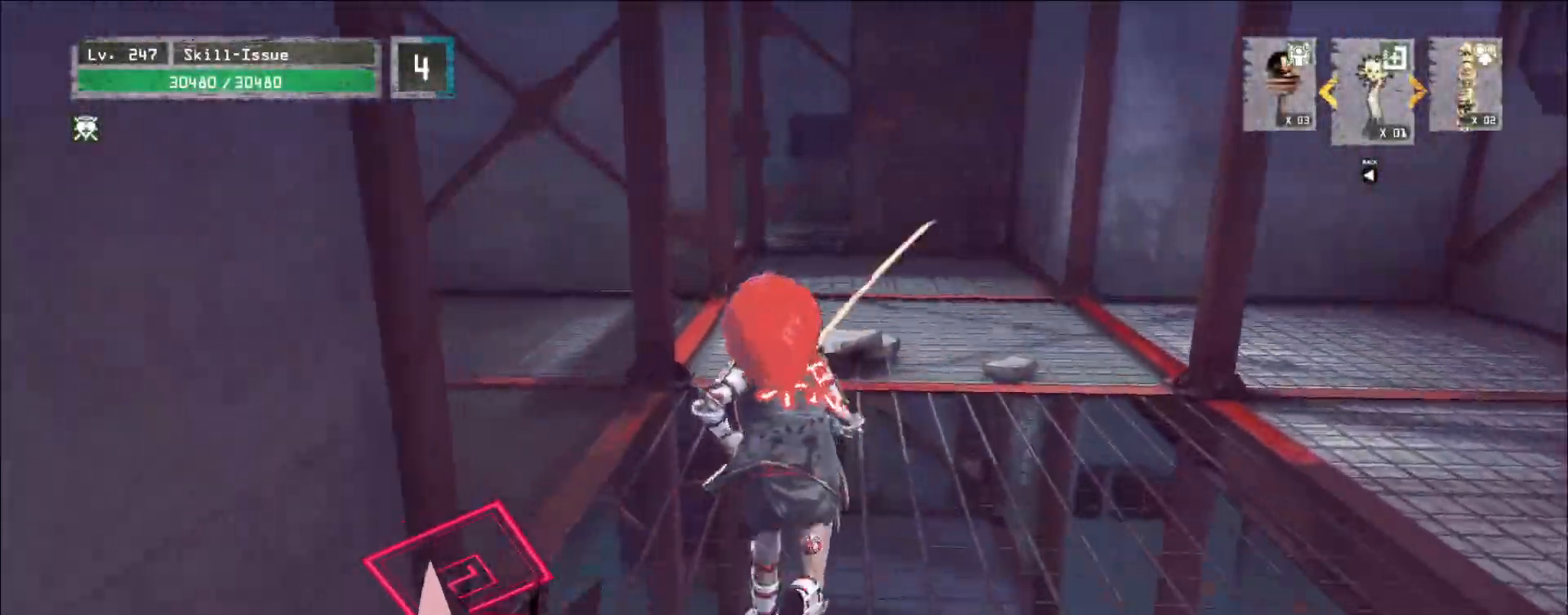
{"keys": ["w"], "mouse": [], "events": []}
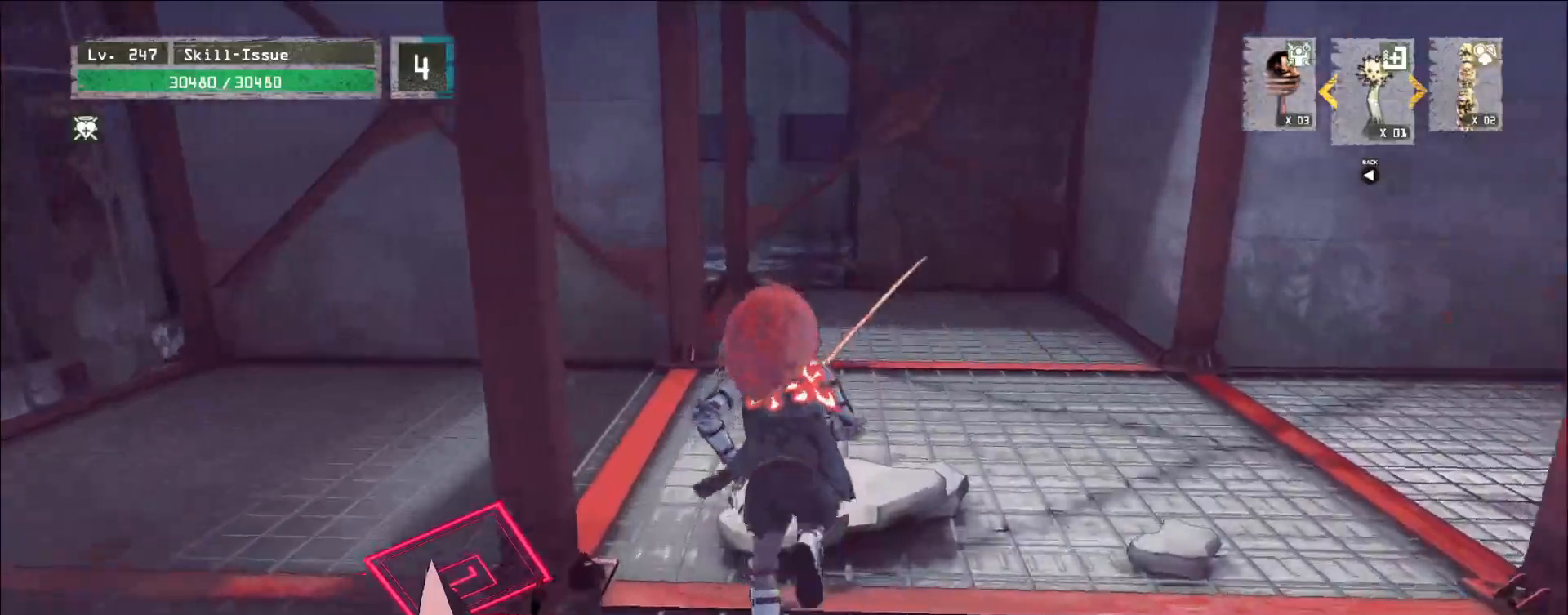
{"keys": ["d", "w"], "mouse": []}
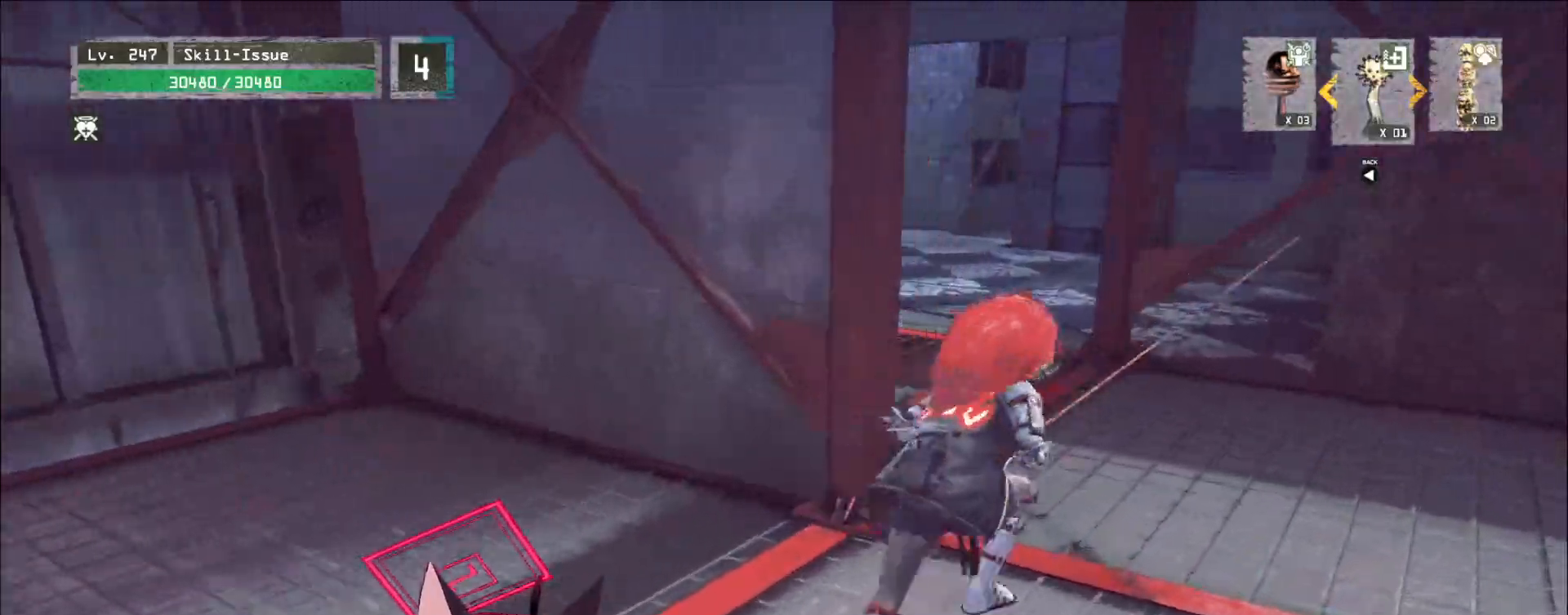
{"keys": ["w"], "mouse": [], "events": [[233, "d", "up"]]}
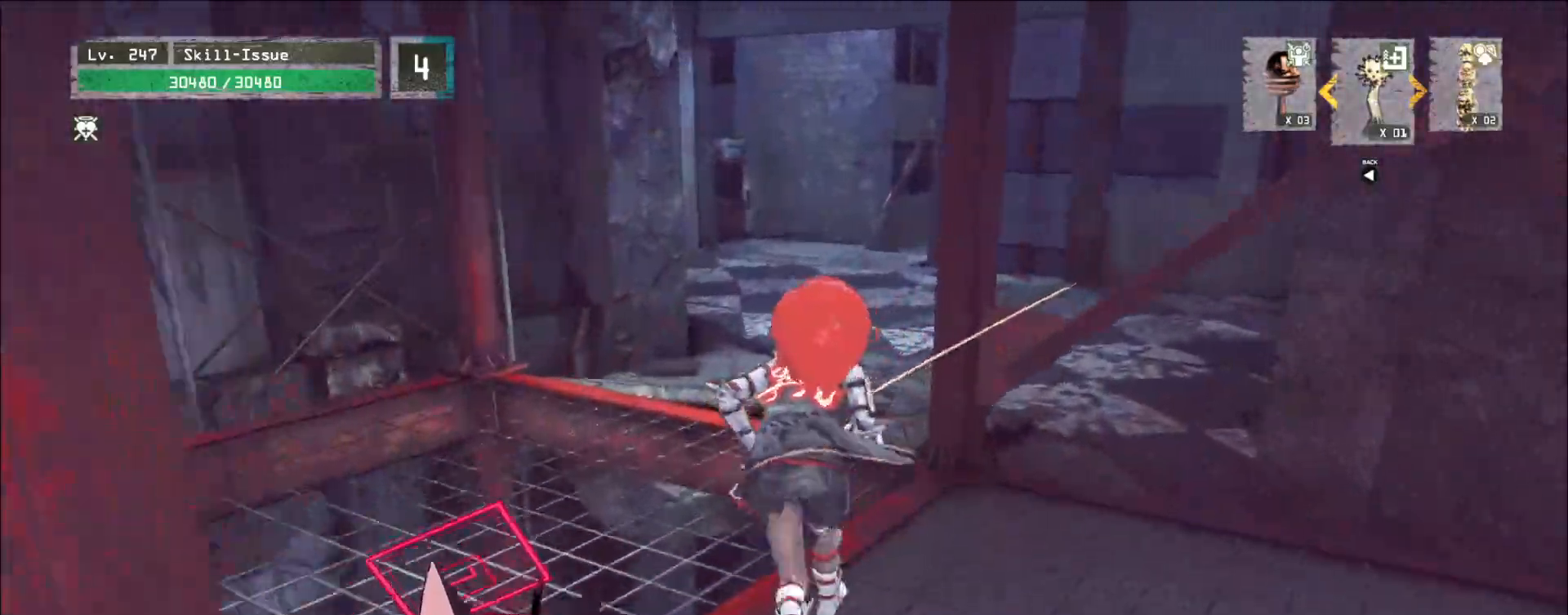
{"keys": ["w"], "mouse": [], "events": []}
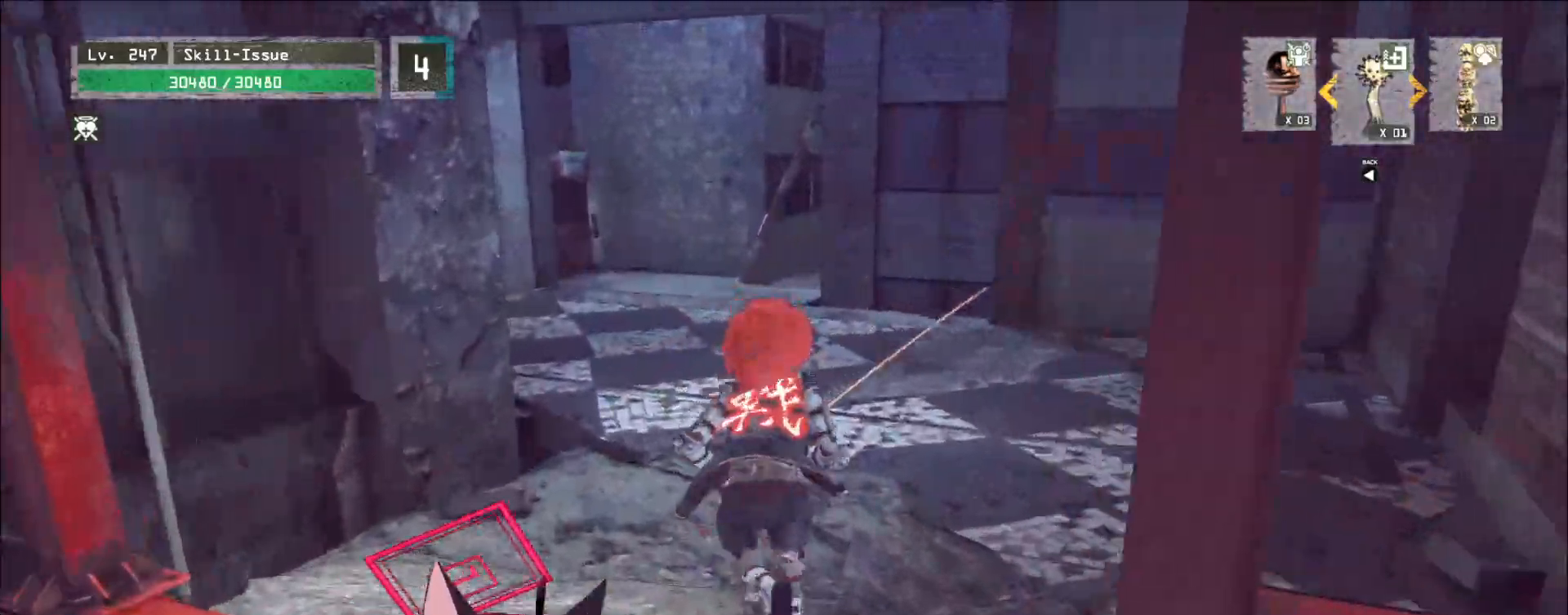
{"keys": ["w"], "mouse": [], "events": []}
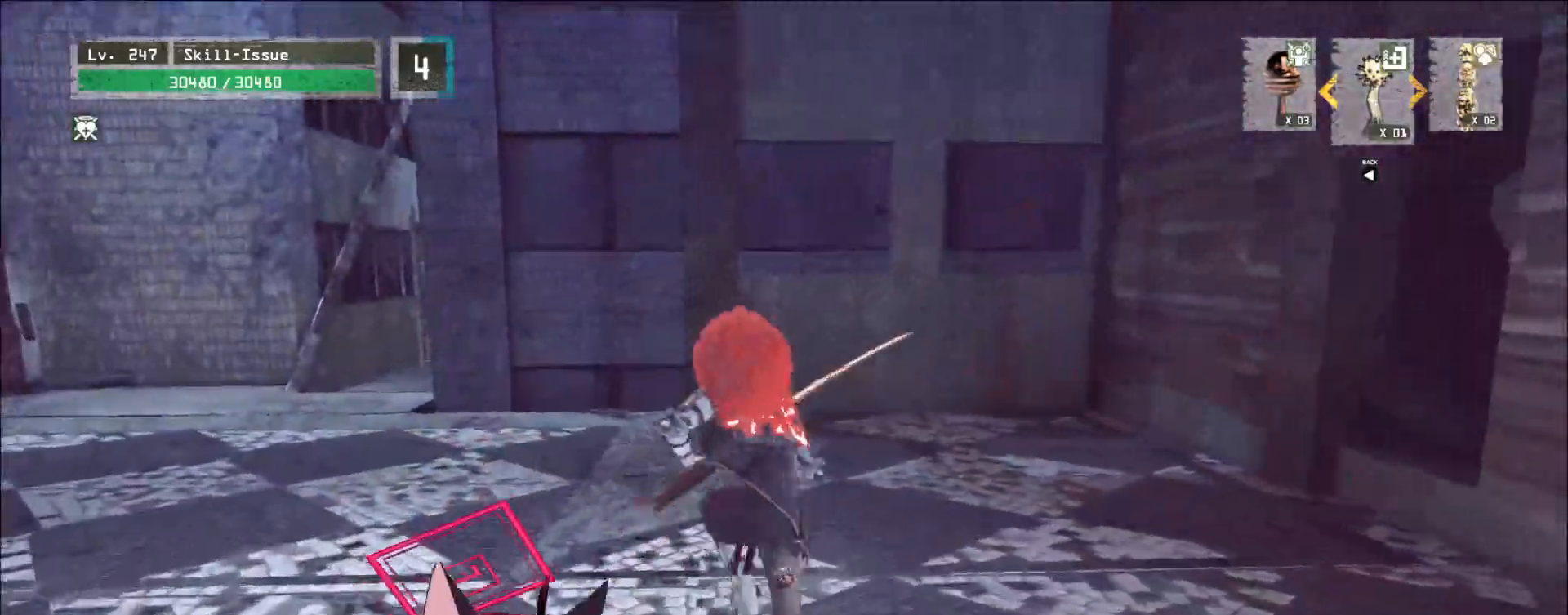
{"keys": ["a", "w"], "mouse": [], "events": [[100, "a", "down"]]}
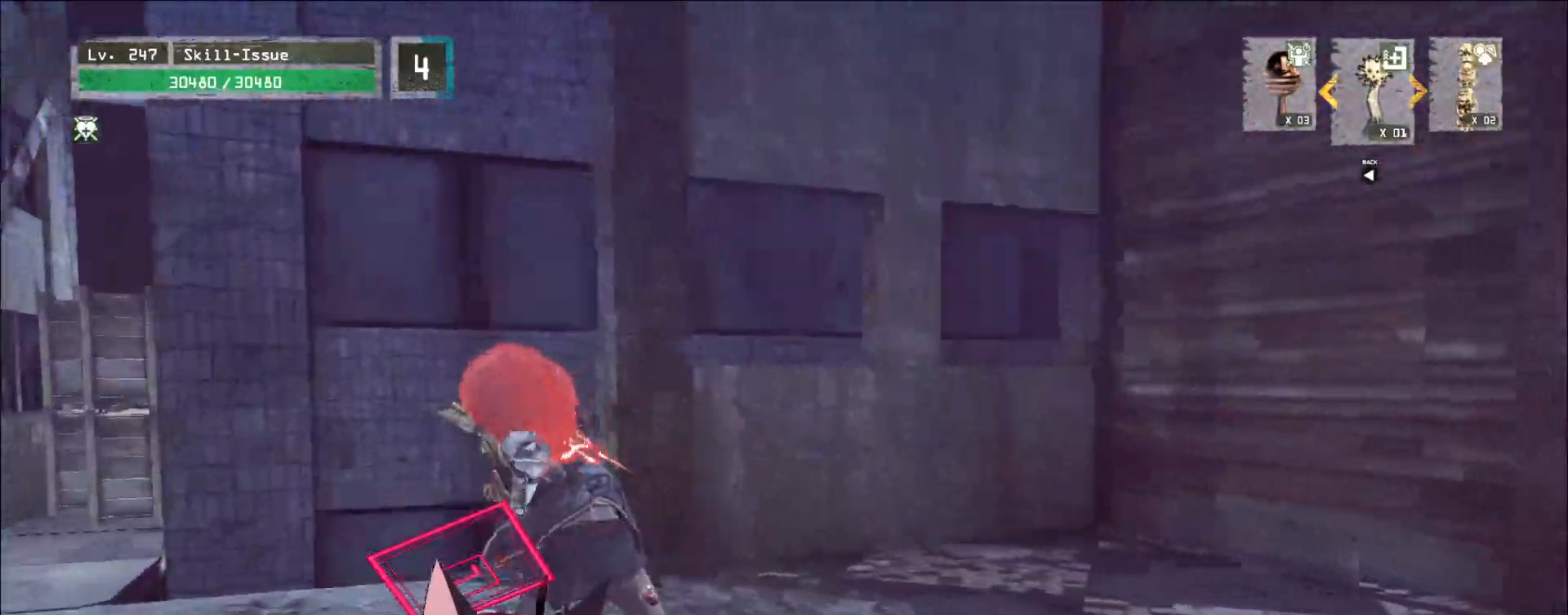
{"keys": [], "mouse": [], "events": [[150, "w", "up"], [167, "a", "up"]]}
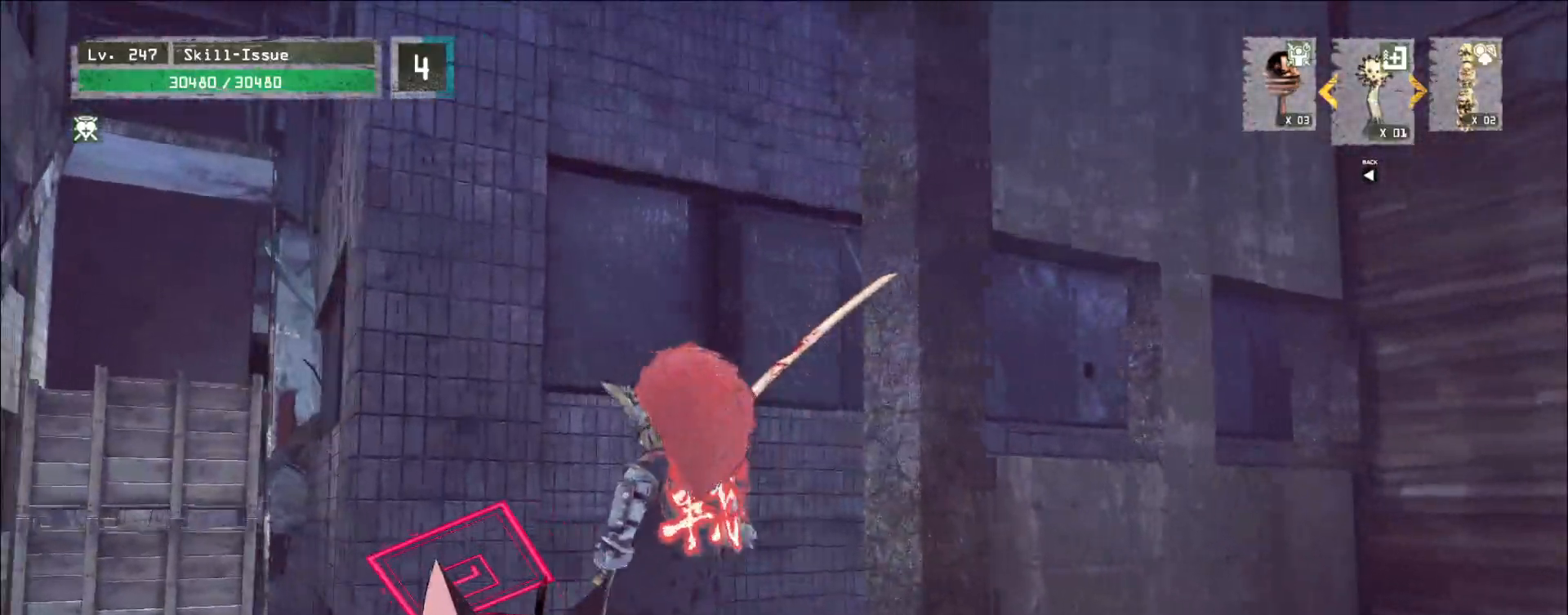
{"keys": [], "mouse": [], "events": []}
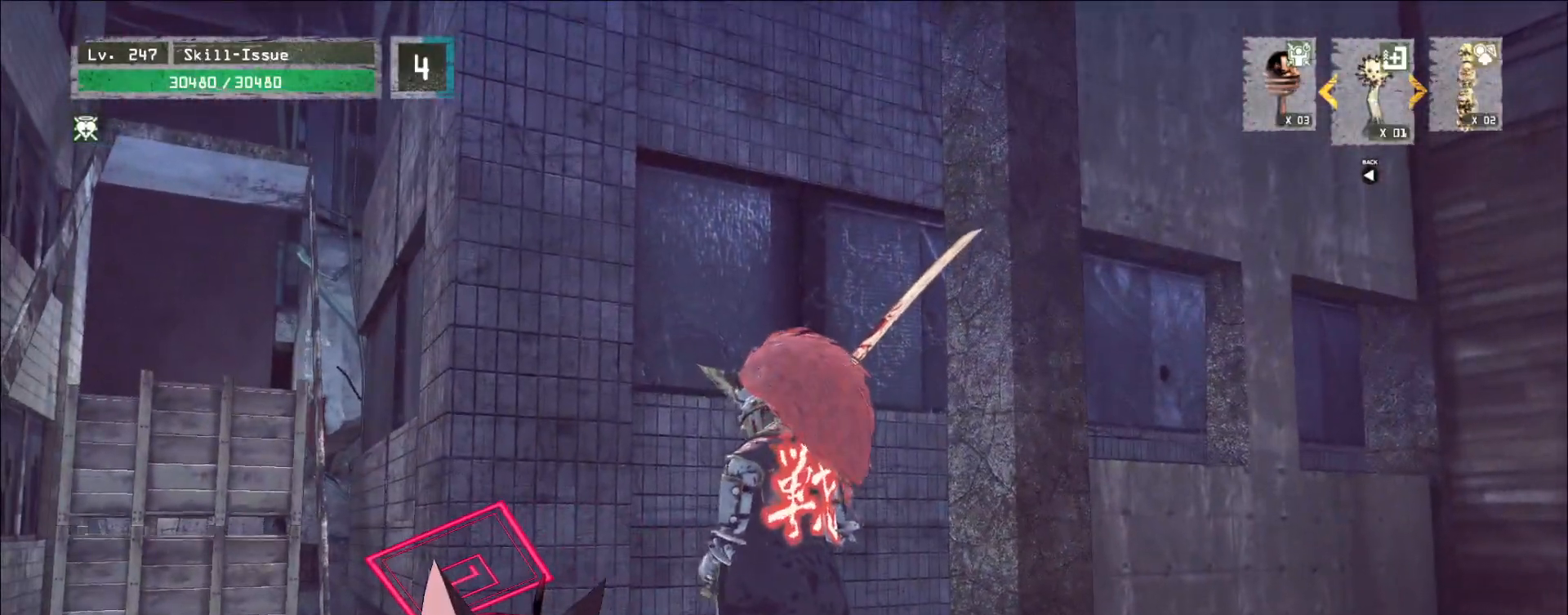
{"keys": ["a", "w"], "mouse": [], "events": [[117, "a", "down"], [167, "w", "down"], [217, "ctrl", "down"], [433, "ctrl", "up"]]}
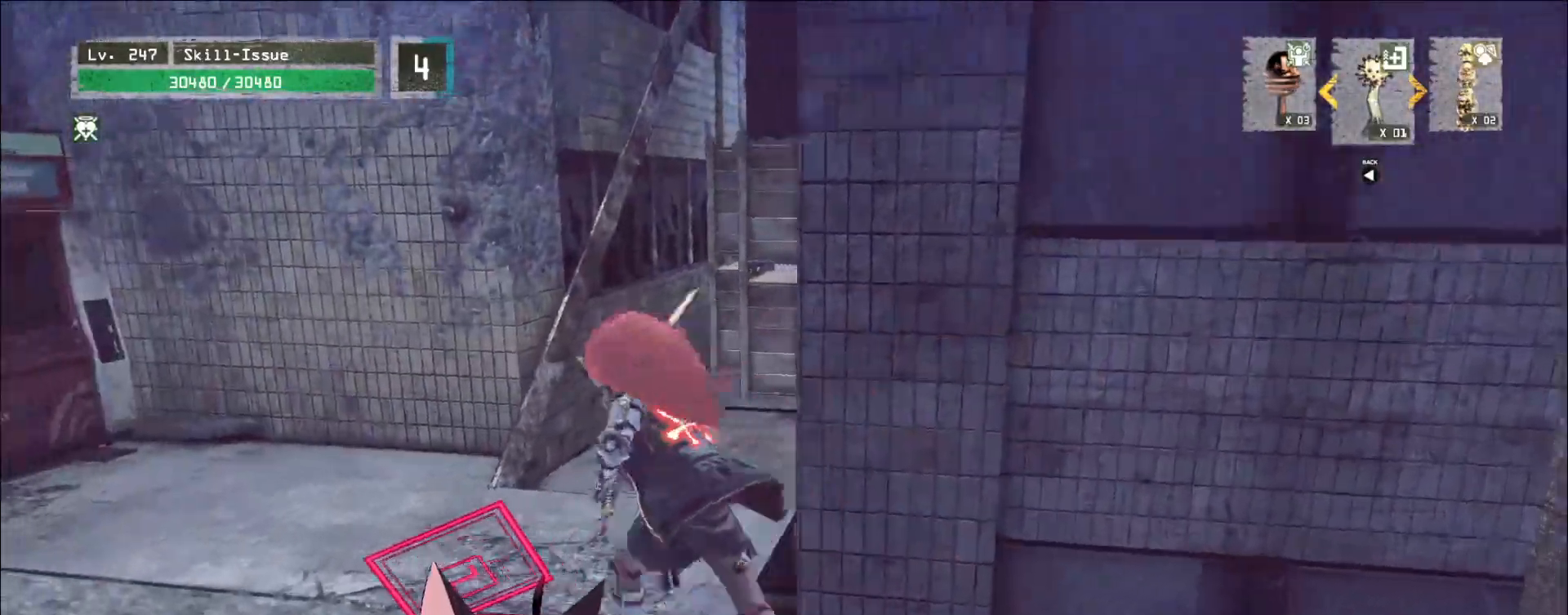
{"keys": ["w"], "mouse": [], "events": [[33, "a", "up"], [183, "1", "down"], [233, "1", "up"], [333, "ctrl", "down"], [417, "ctrl", "up"]]}